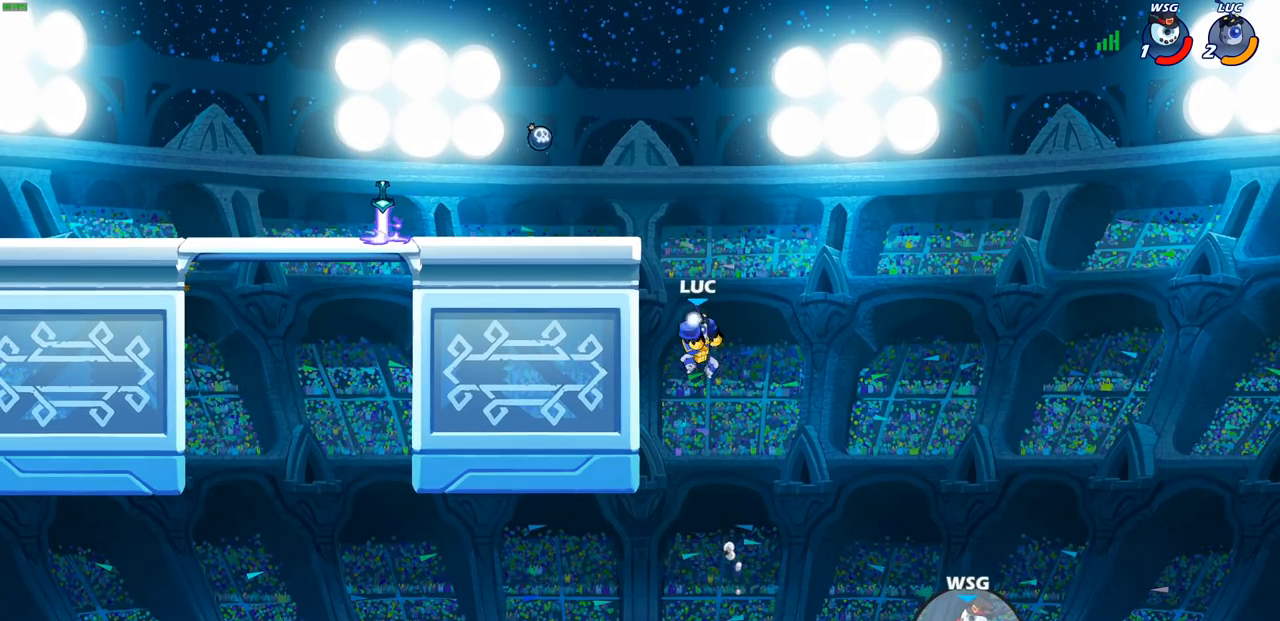
Gameplay with a controller (PlayStation layout); each line is a JSON object with the inputs held at the frame after it. "events" lists button and stick changes between this image and that frame as [ms after this image, input, new state], when the widget could be followed in between.
{"buttons": [], "left_stick": "center", "right_stick": "center", "events": [[133, "R1", "up"], [183, "left_stick", "center"]]}
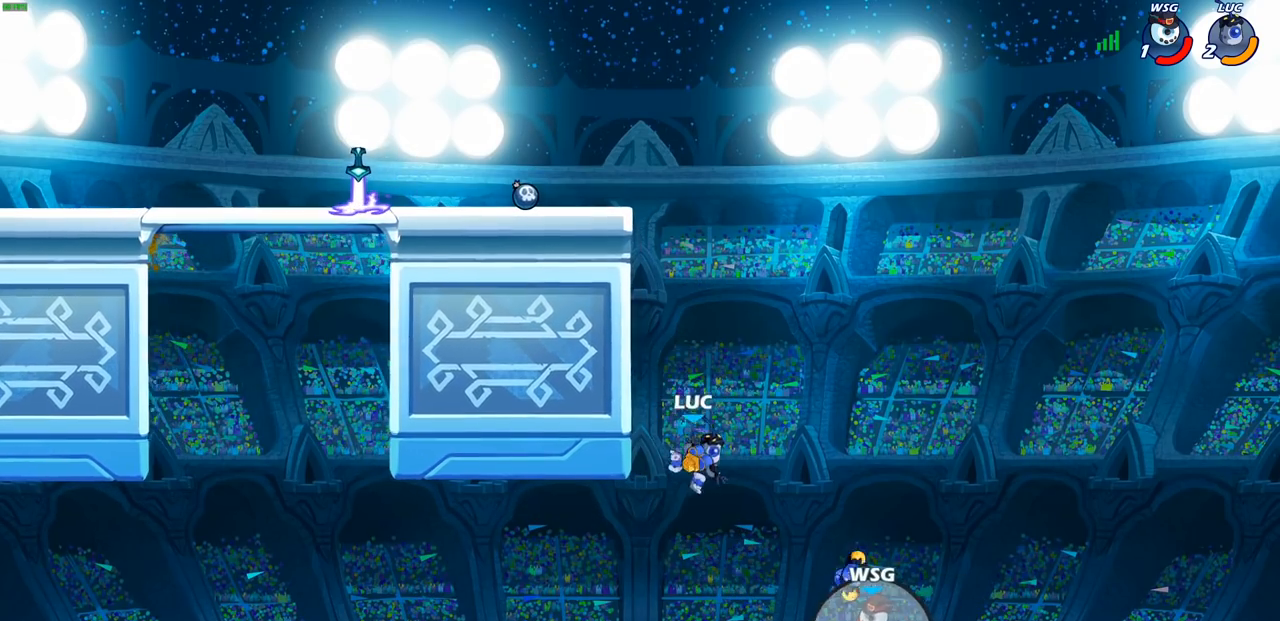
{"buttons": [], "left_stick": "left", "right_stick": "center", "events": [[50, "CROSS", "down"], [100, "left_stick", "left"], [300, "CROSS", "up"]]}
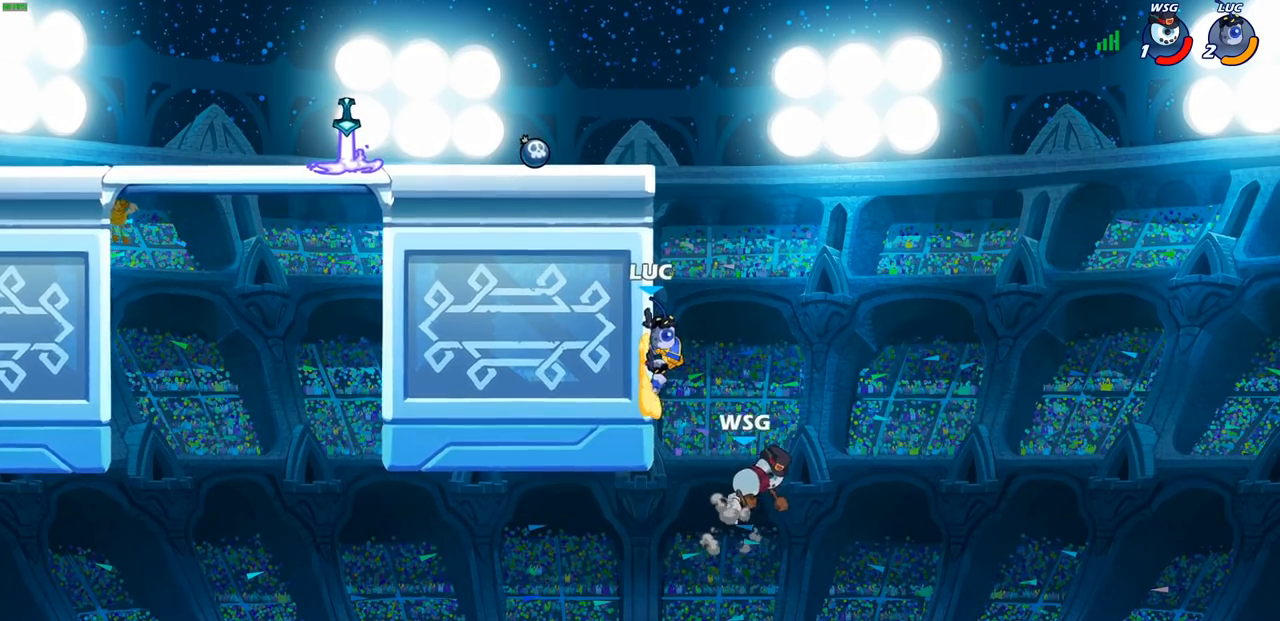
{"buttons": ["CROSS"], "left_stick": "down-left", "right_stick": "center", "events": [[50, "left_stick", "up-right"], [200, "left_stick", "down-left"], [250, "R1", "down"], [250, "R2", "down"], [267, "SQUARE", "down"], [383, "SQUARE", "up"], [400, "R1", "up"], [400, "R2", "up"], [483, "CROSS", "down"]]}
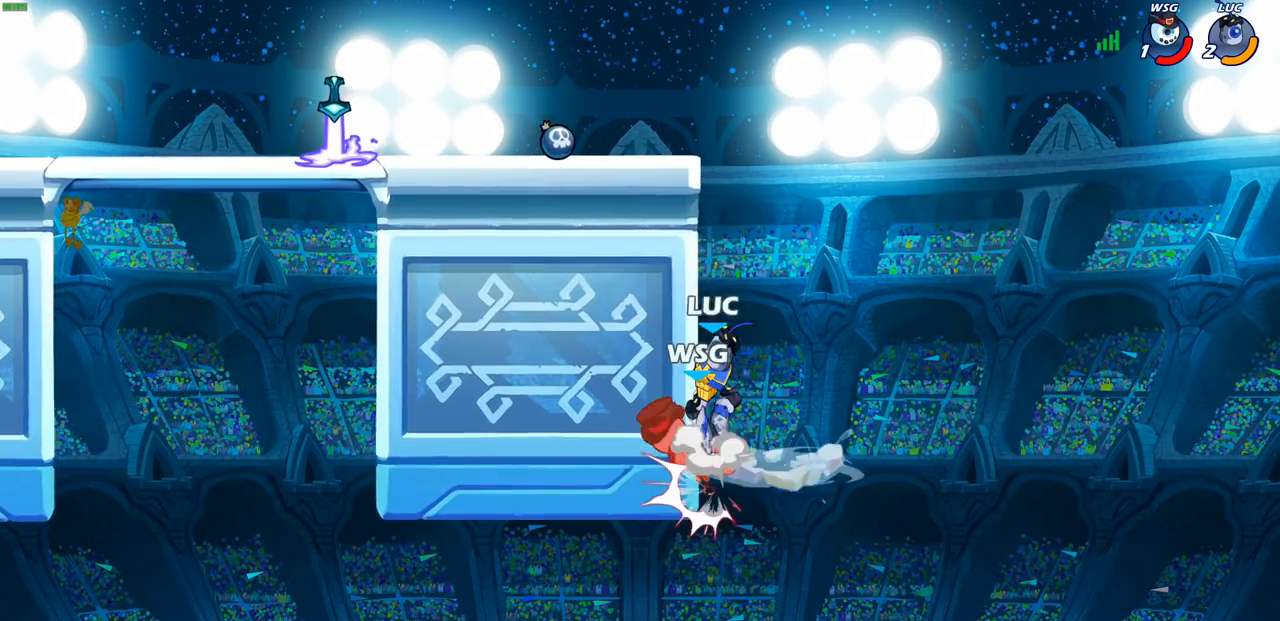
{"buttons": [], "left_stick": "up", "right_stick": "center", "events": [[17, "CIRCLE", "down"], [67, "CROSS", "up"], [450, "CIRCLE", "up"], [483, "left_stick", "up"]]}
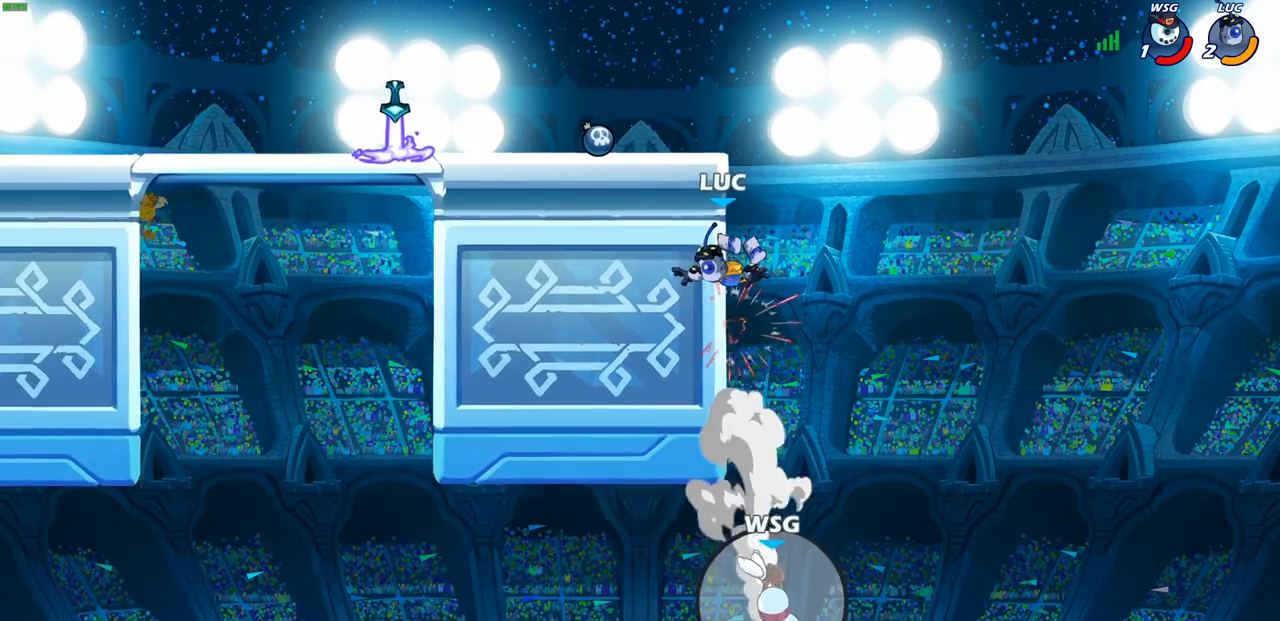
{"buttons": [], "left_stick": "right", "right_stick": "center", "events": [[100, "left_stick", "right"], [183, "CROSS", "down"], [233, "CIRCLE", "down"], [250, "CROSS", "up"], [367, "CIRCLE", "up"]]}
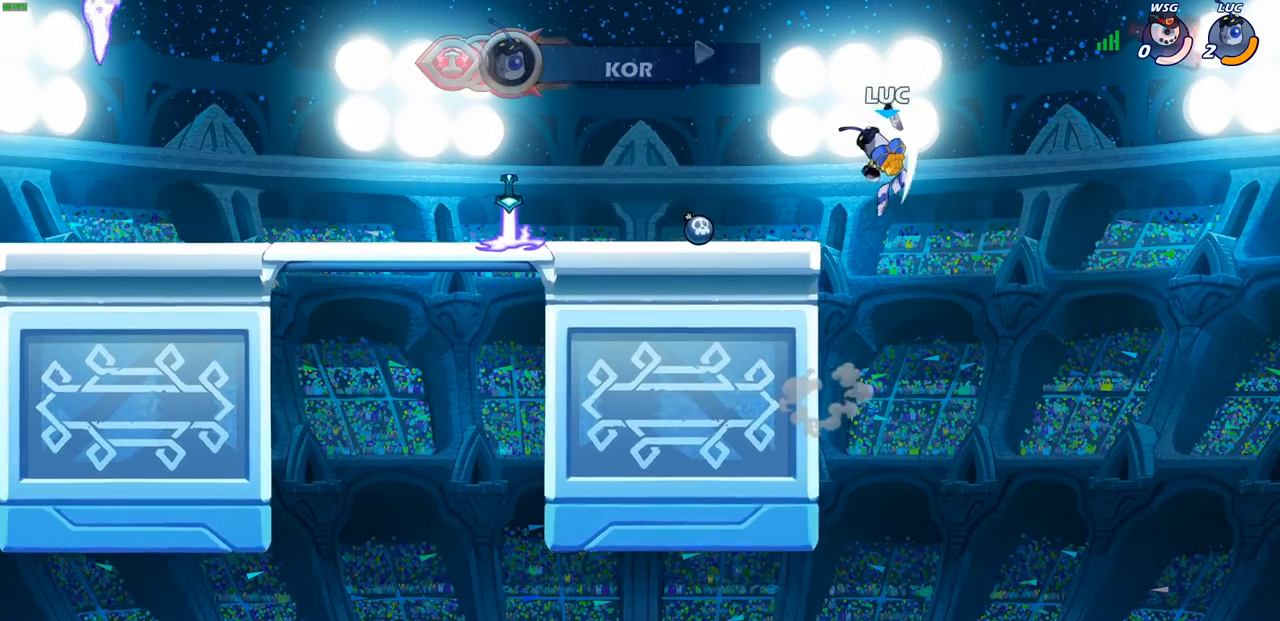
{"buttons": [], "left_stick": "center", "right_stick": "center", "events": [[400, "left_stick", "center"]]}
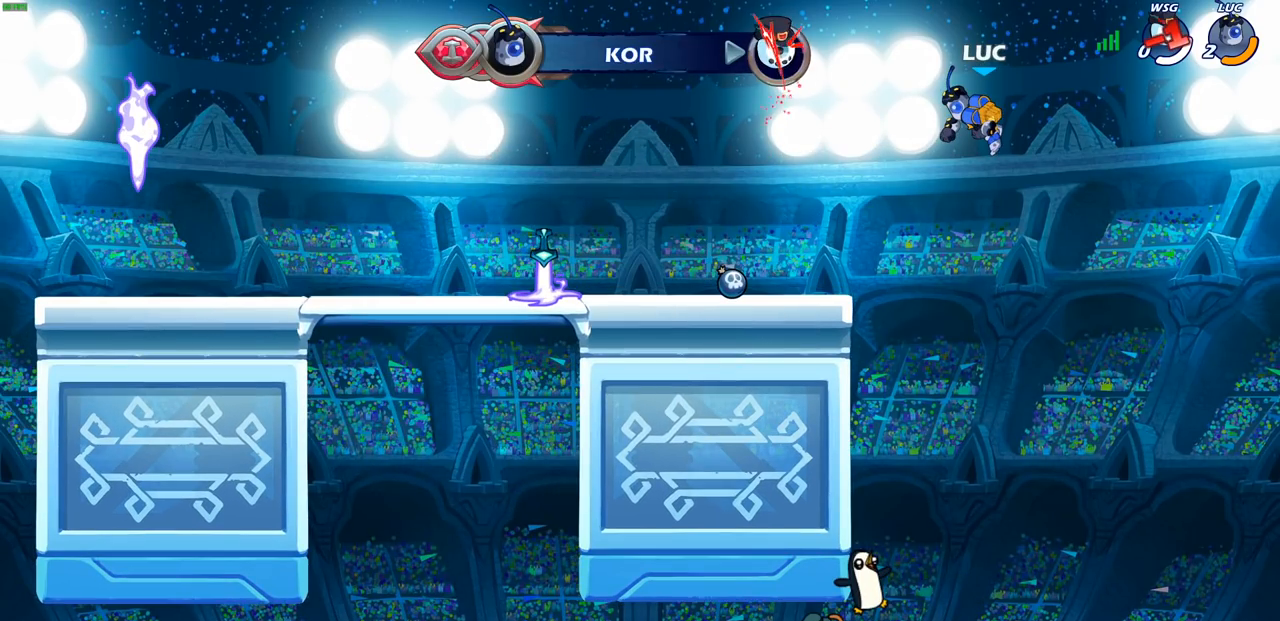
{"buttons": [], "left_stick": "center", "right_stick": "center", "events": []}
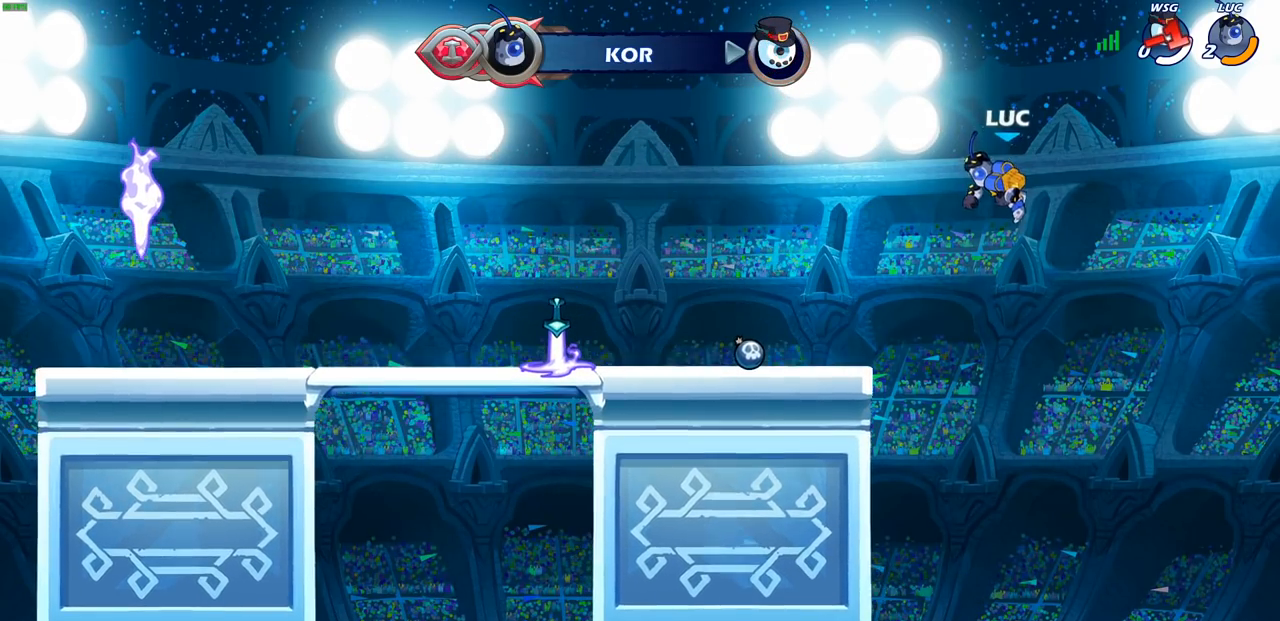
{"buttons": [], "left_stick": "center", "right_stick": "center", "events": []}
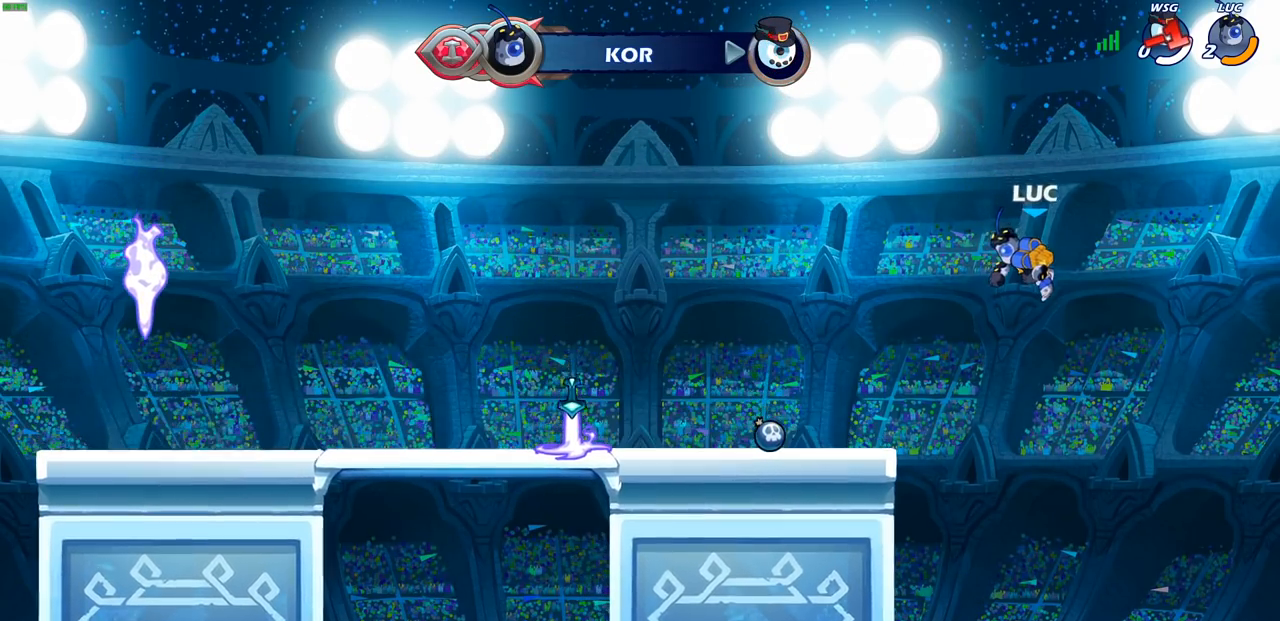
{"buttons": [], "left_stick": "center", "right_stick": "center", "events": []}
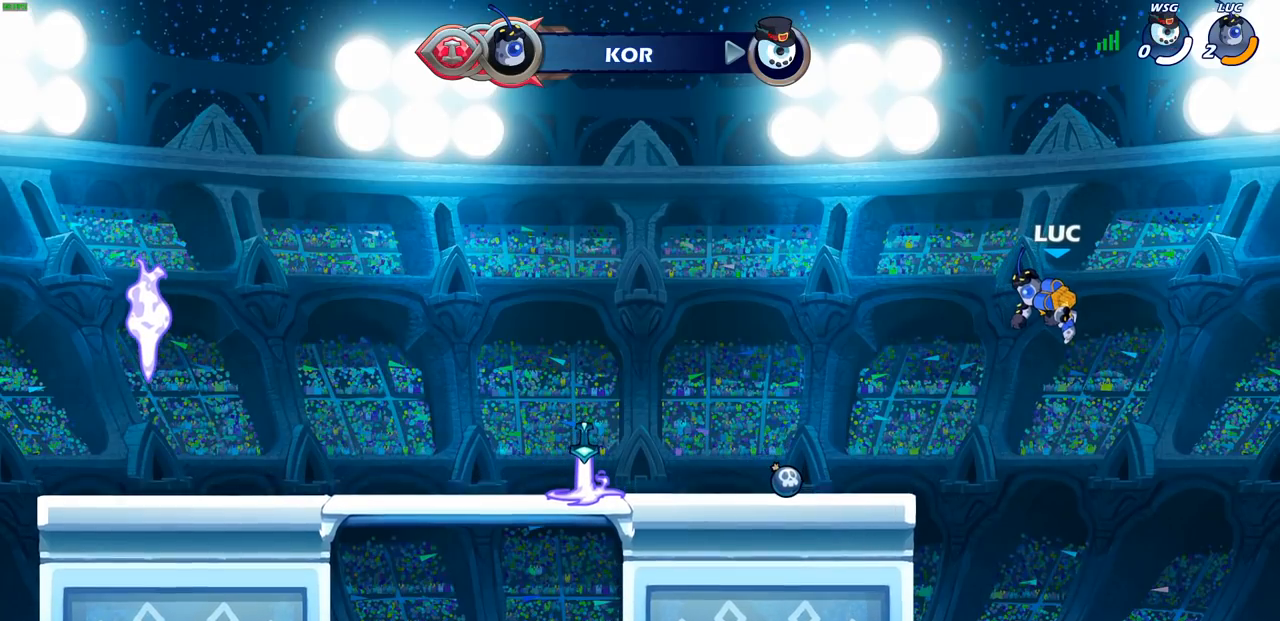
{"buttons": [], "left_stick": "center", "right_stick": "center", "events": []}
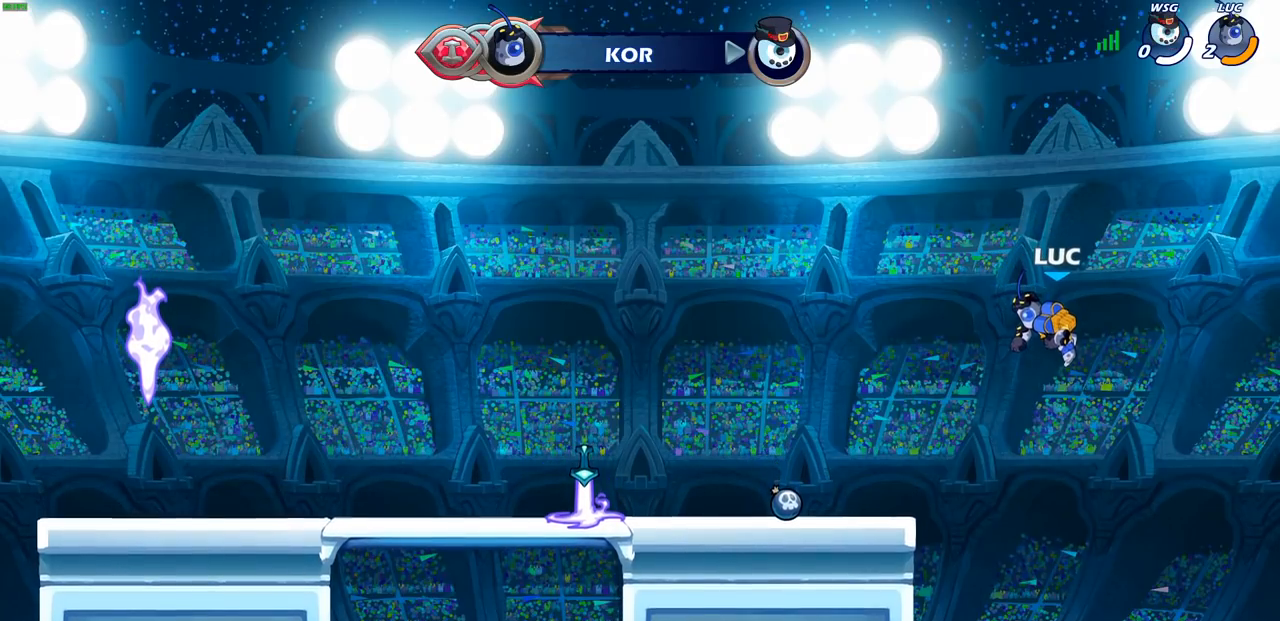
{"buttons": [], "left_stick": "center", "right_stick": "center", "events": []}
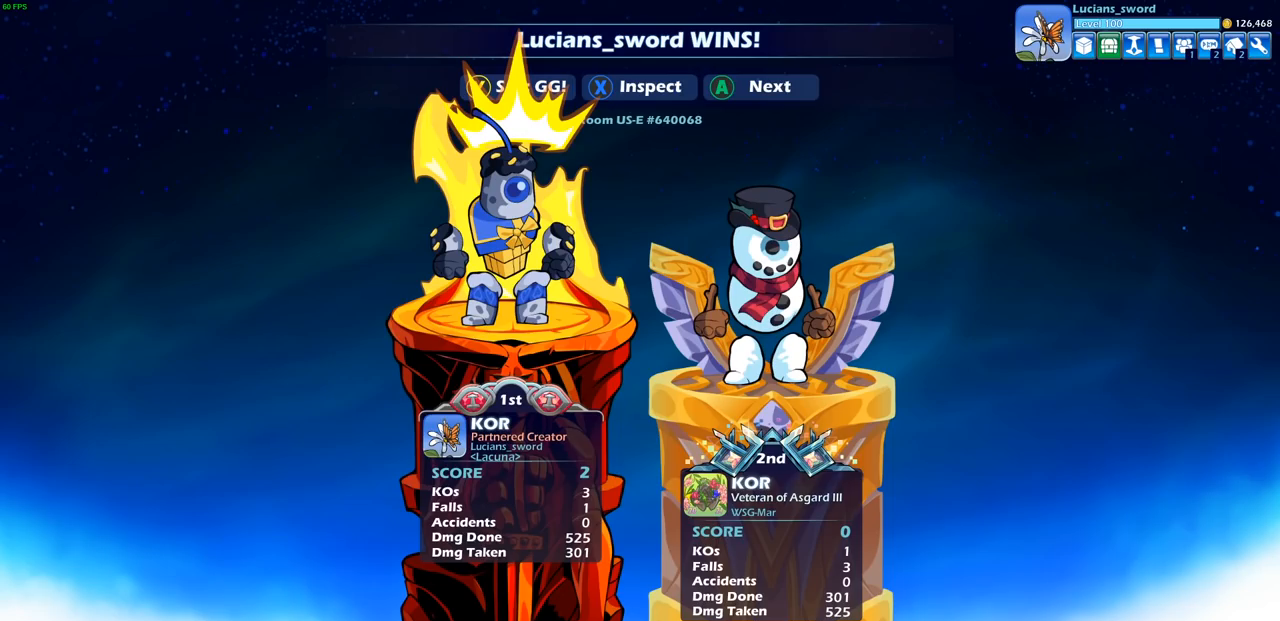
{"buttons": [], "left_stick": "center", "right_stick": "center", "events": []}
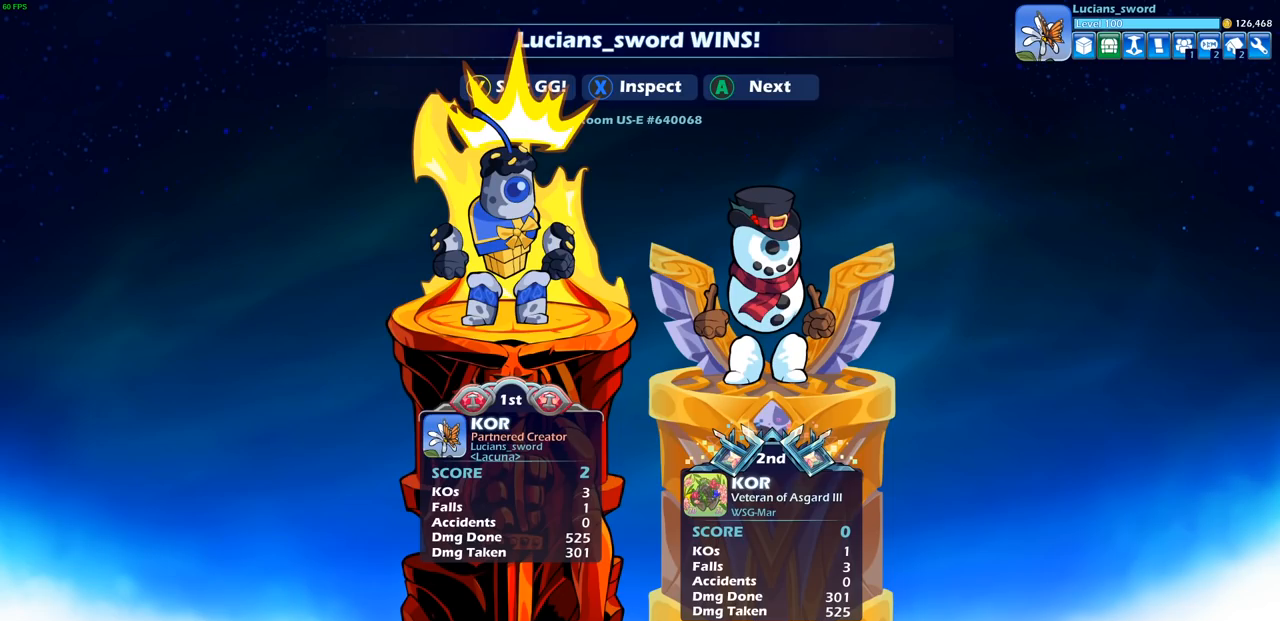
{"buttons": [], "left_stick": "center", "right_stick": "center", "events": []}
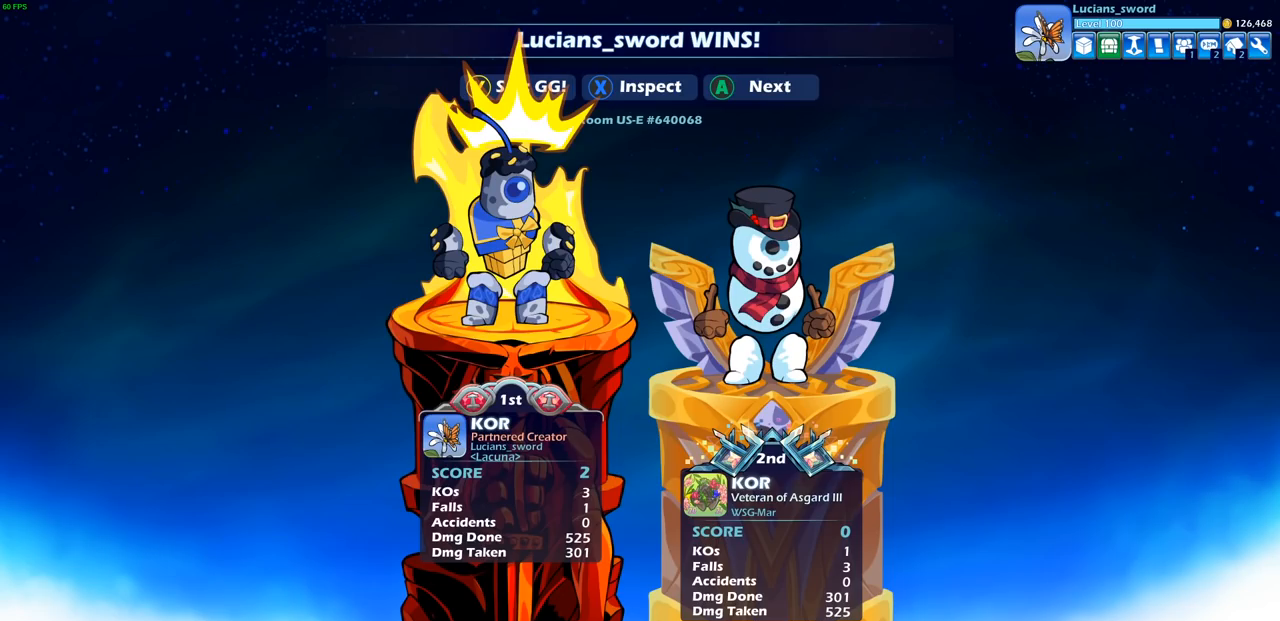
{"buttons": [], "left_stick": "center", "right_stick": "center", "events": []}
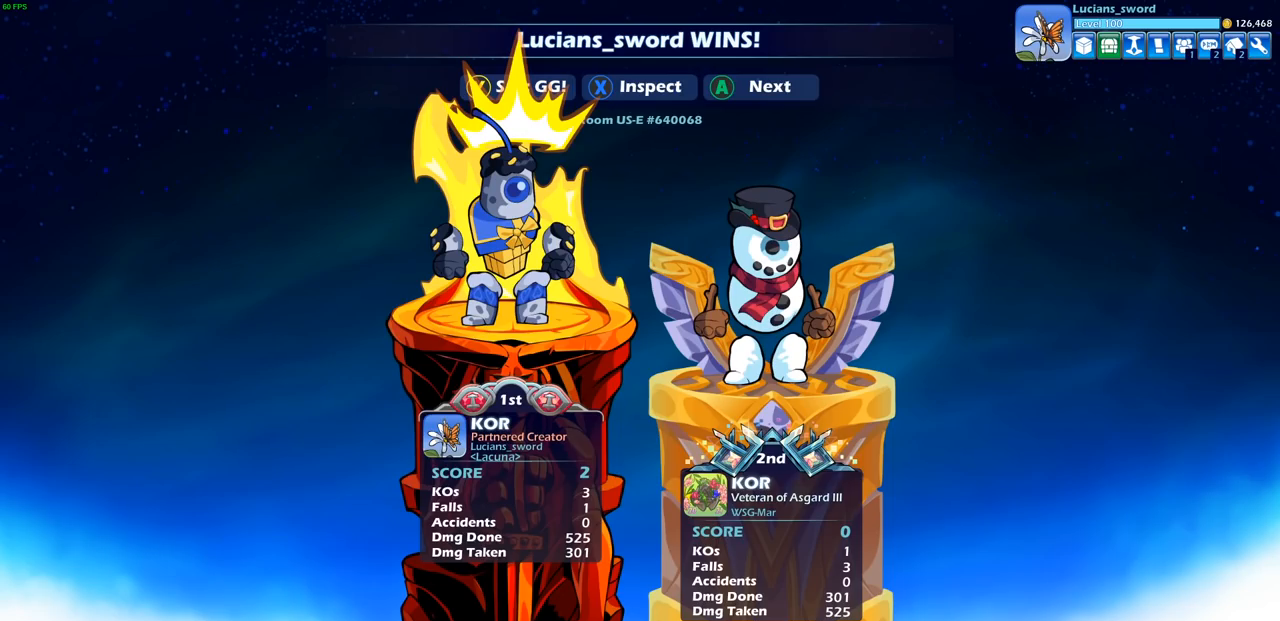
{"buttons": [], "left_stick": "center", "right_stick": "center", "events": [[200, "TRIANGLE", "down"], [250, "TRIANGLE", "up"]]}
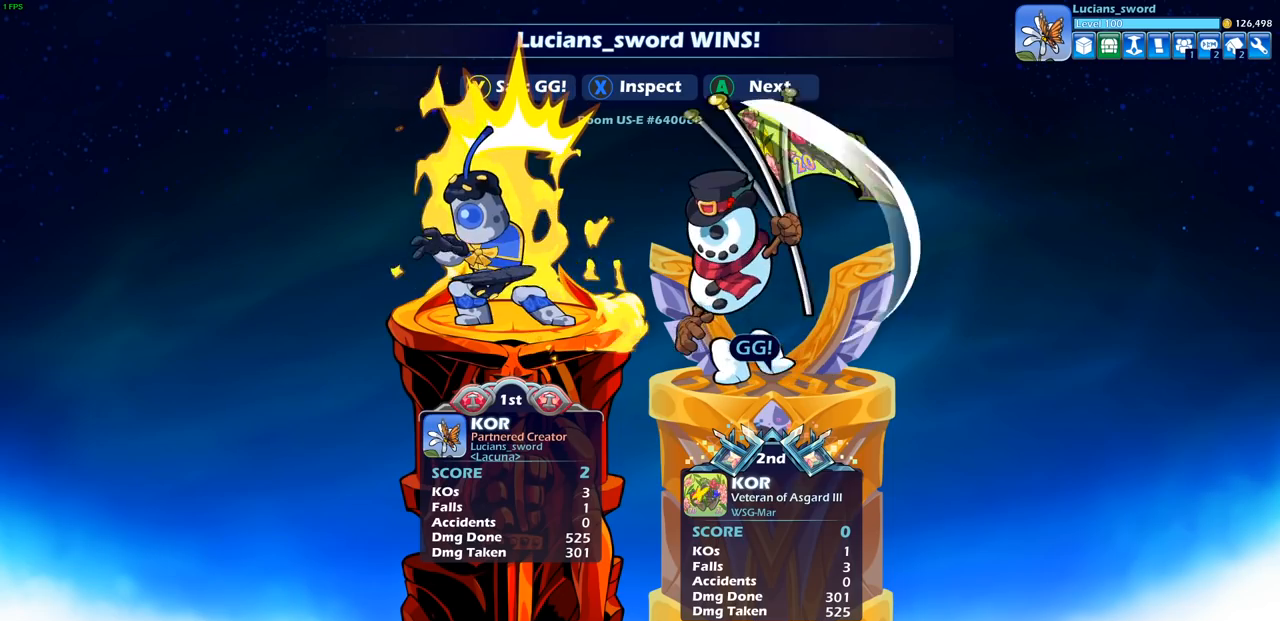
{"buttons": [], "left_stick": "center", "right_stick": "center", "events": [[367, "TRIANGLE", "down"], [483, "TRIANGLE", "up"]]}
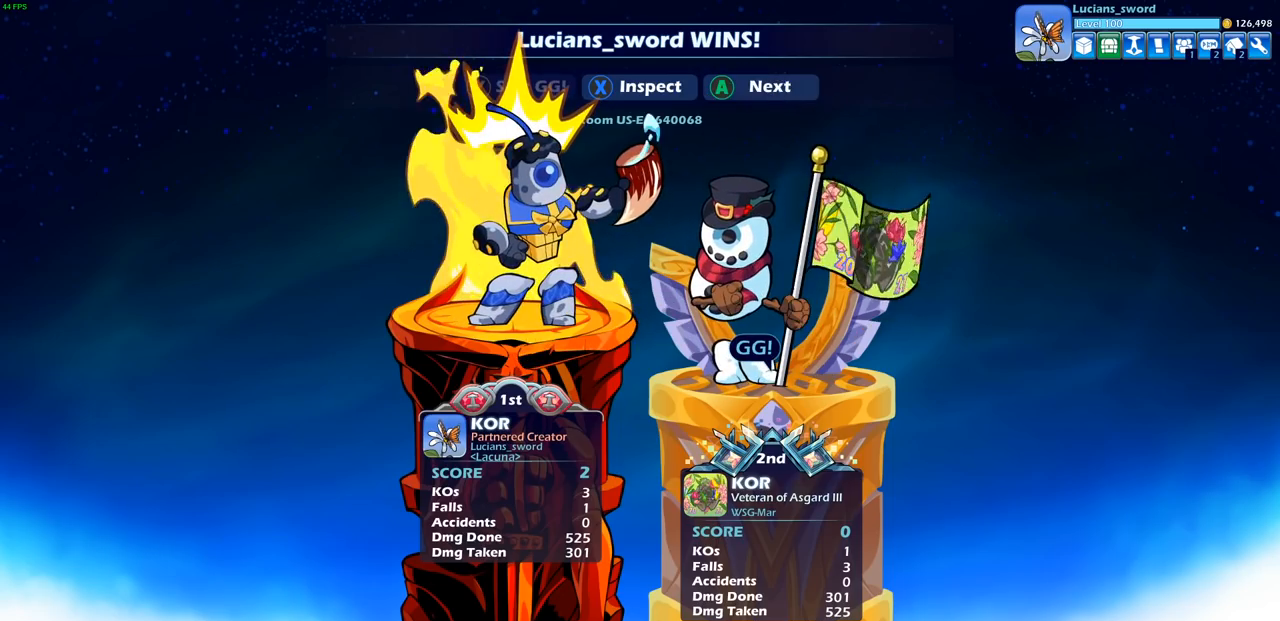
{"buttons": [], "left_stick": "center", "right_stick": "center", "events": [[67, "TRIANGLE", "down"], [167, "TRIANGLE", "up"], [250, "TRIANGLE", "down"], [367, "TRIANGLE", "up"]]}
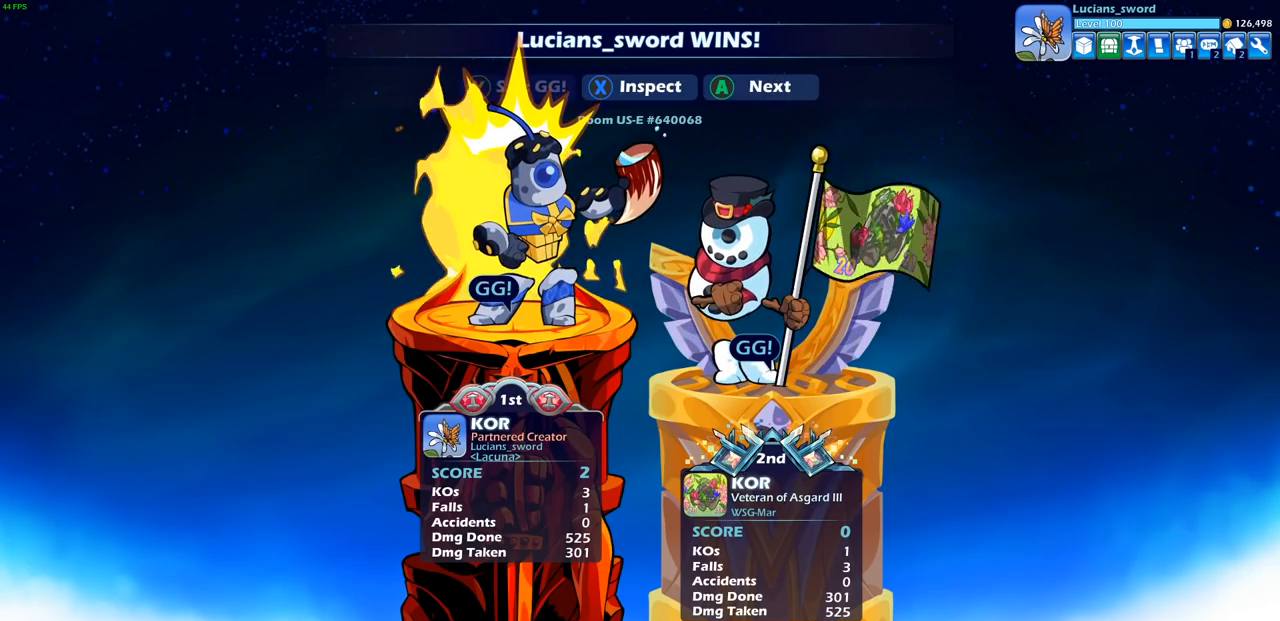
{"buttons": [], "left_stick": "center", "right_stick": "center", "events": [[117, "CROSS", "down"], [217, "CROSS", "up"]]}
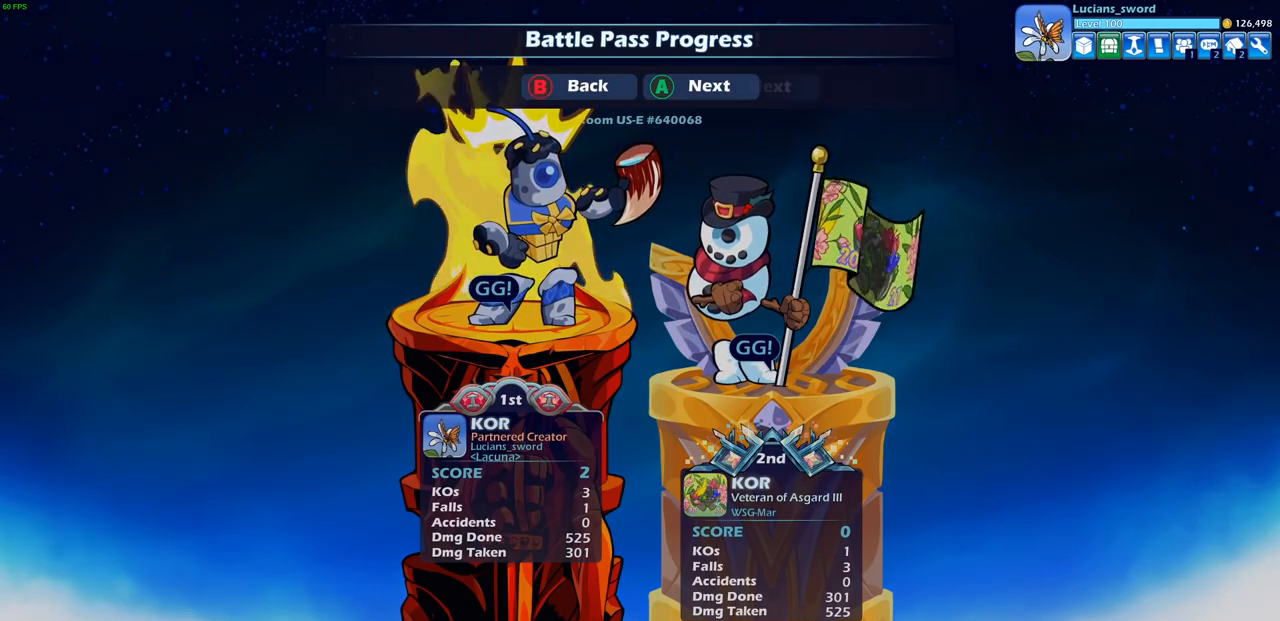
{"buttons": [], "left_stick": "center", "right_stick": "center", "events": []}
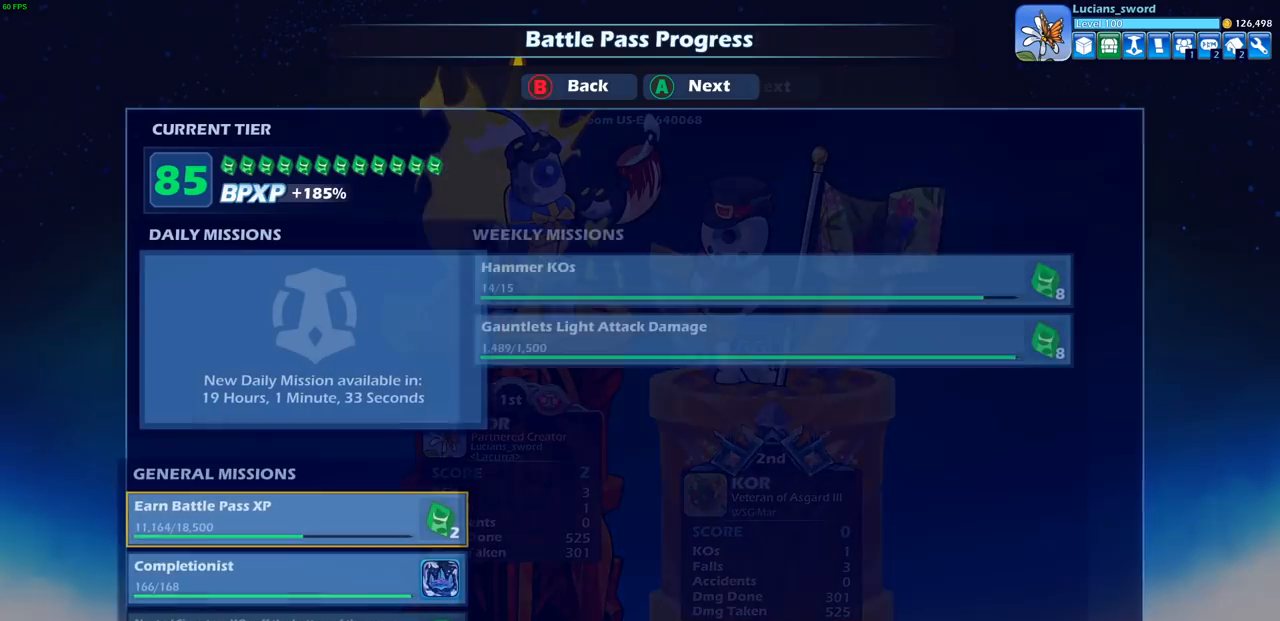
{"buttons": [], "left_stick": "center", "right_stick": "center", "events": []}
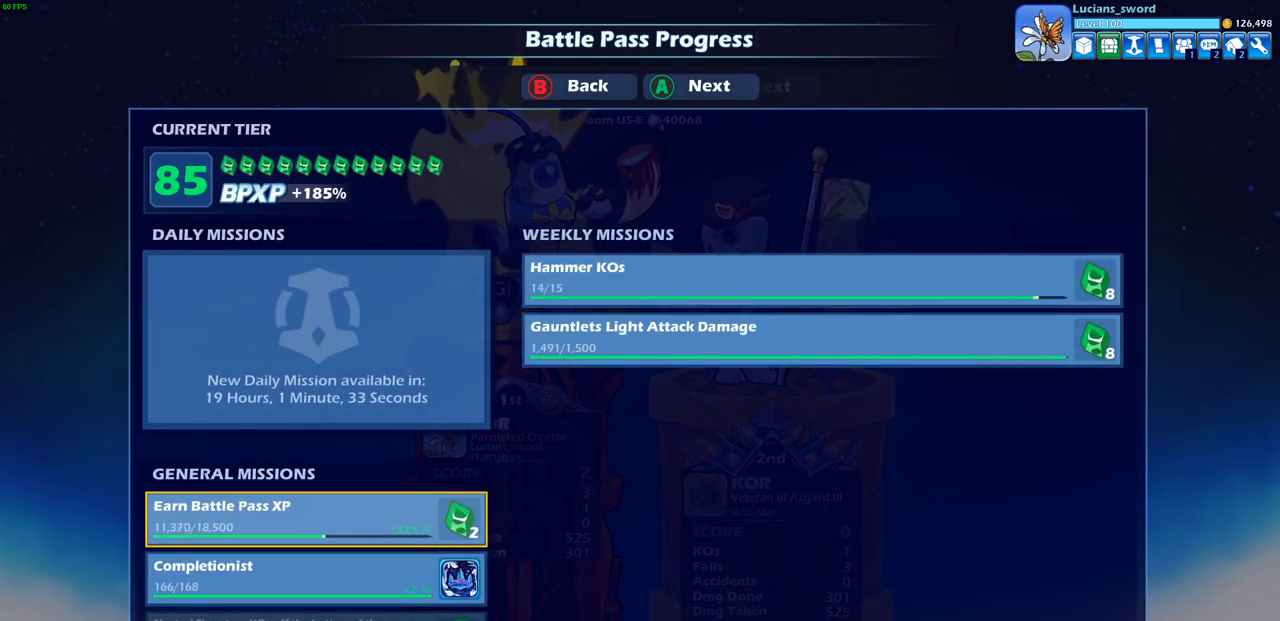
{"buttons": [], "left_stick": "center", "right_stick": "center", "events": []}
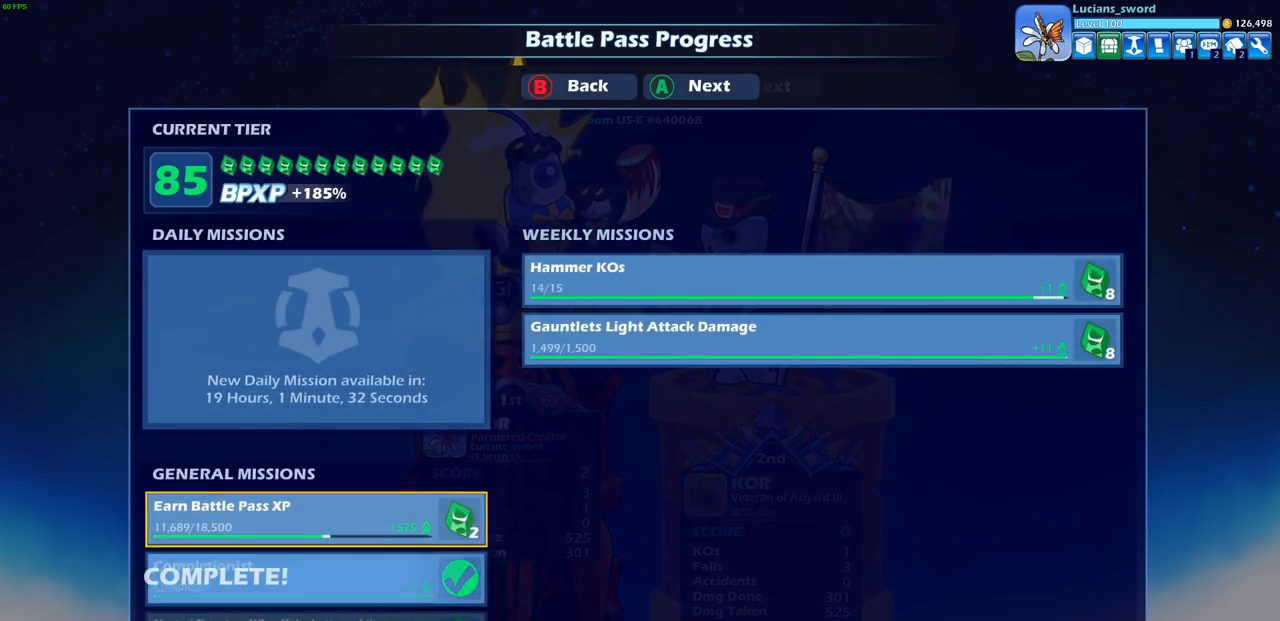
{"buttons": [], "left_stick": "center", "right_stick": "center", "events": []}
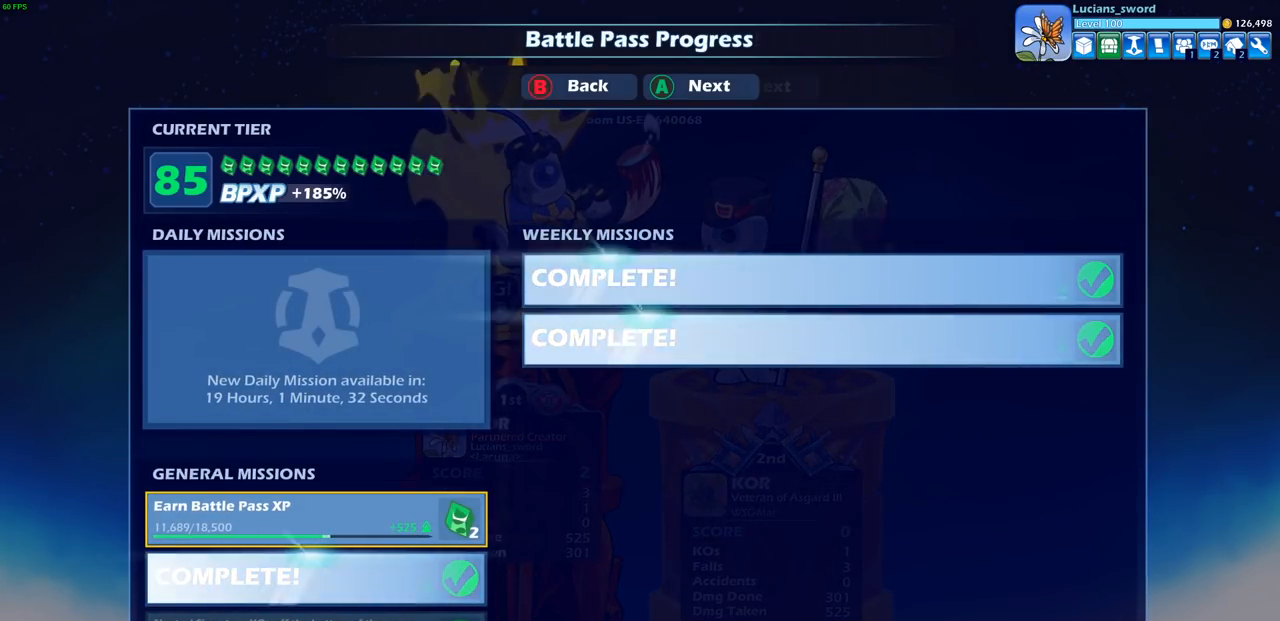
{"buttons": [], "left_stick": "center", "right_stick": "center", "events": []}
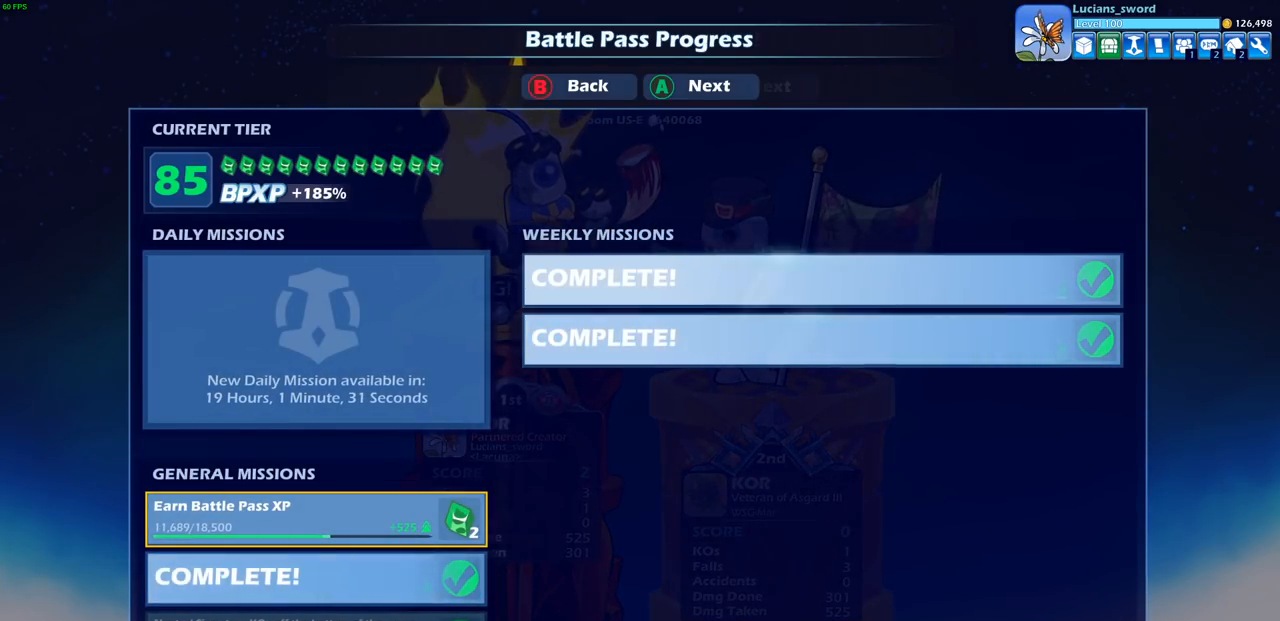
{"buttons": [], "left_stick": "center", "right_stick": "center", "events": []}
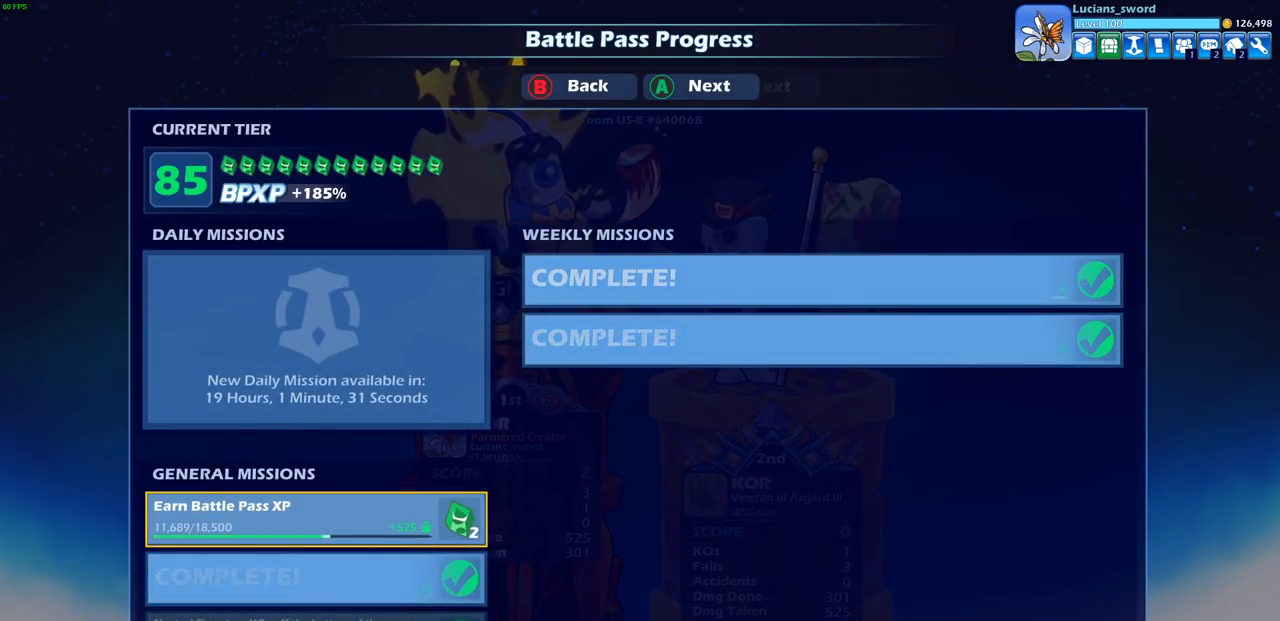
{"buttons": [], "left_stick": "center", "right_stick": "center", "events": []}
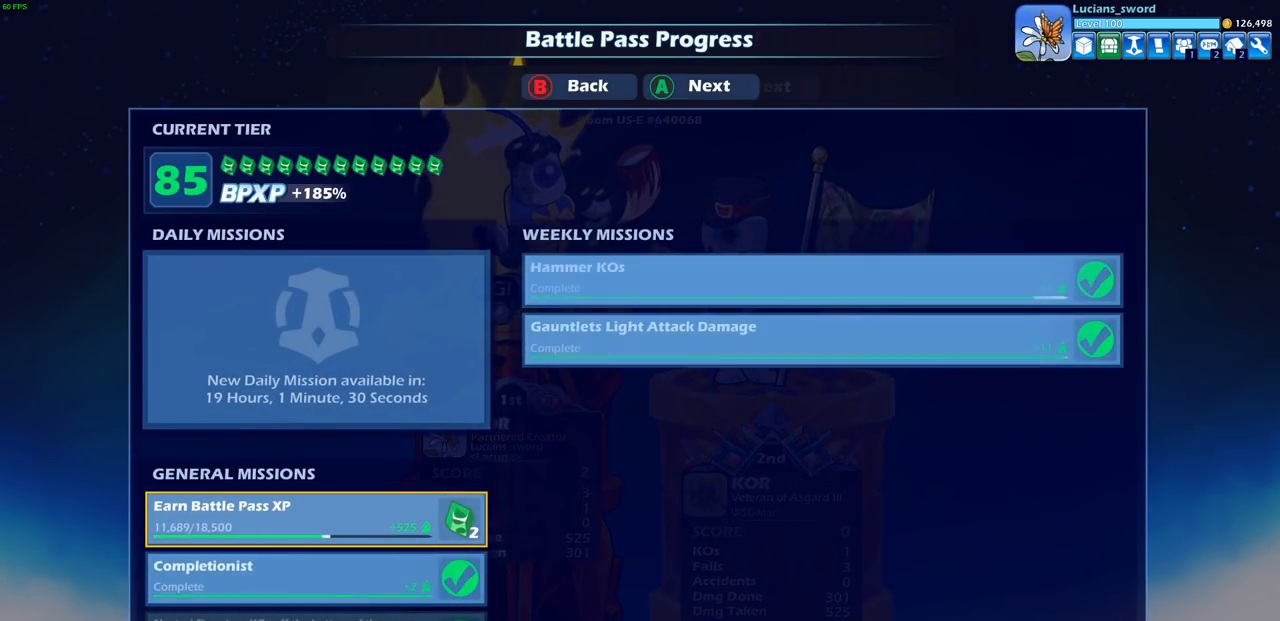
{"buttons": [], "left_stick": "center", "right_stick": "center", "events": []}
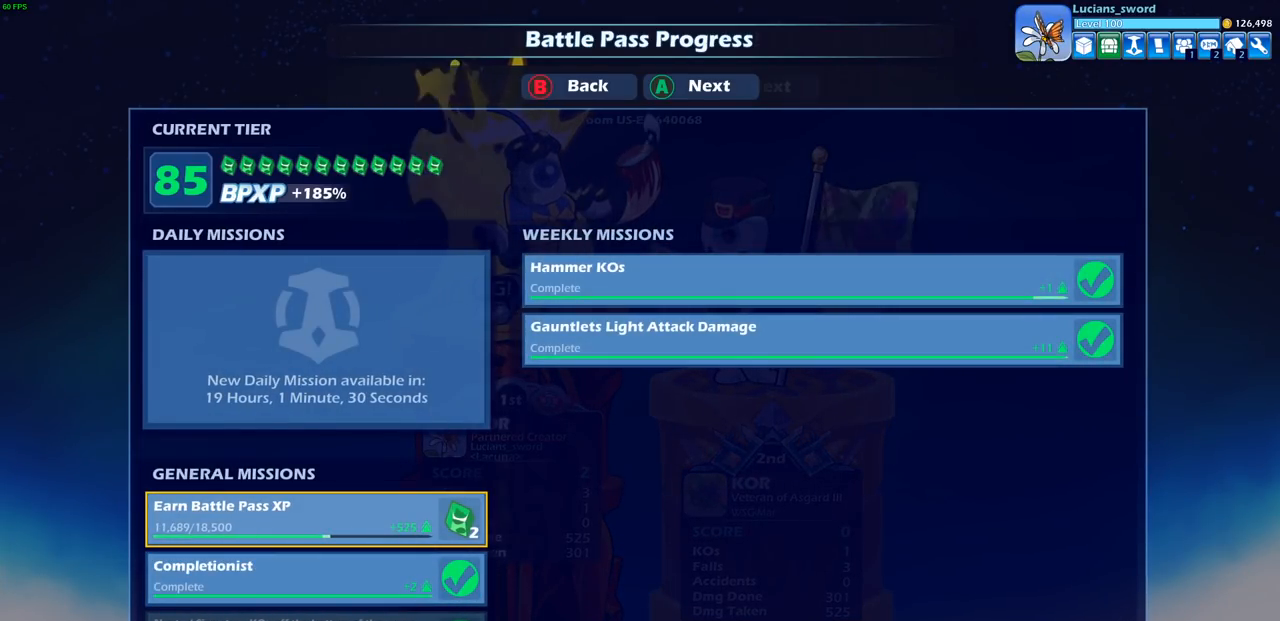
{"buttons": [], "left_stick": "center", "right_stick": "center", "events": []}
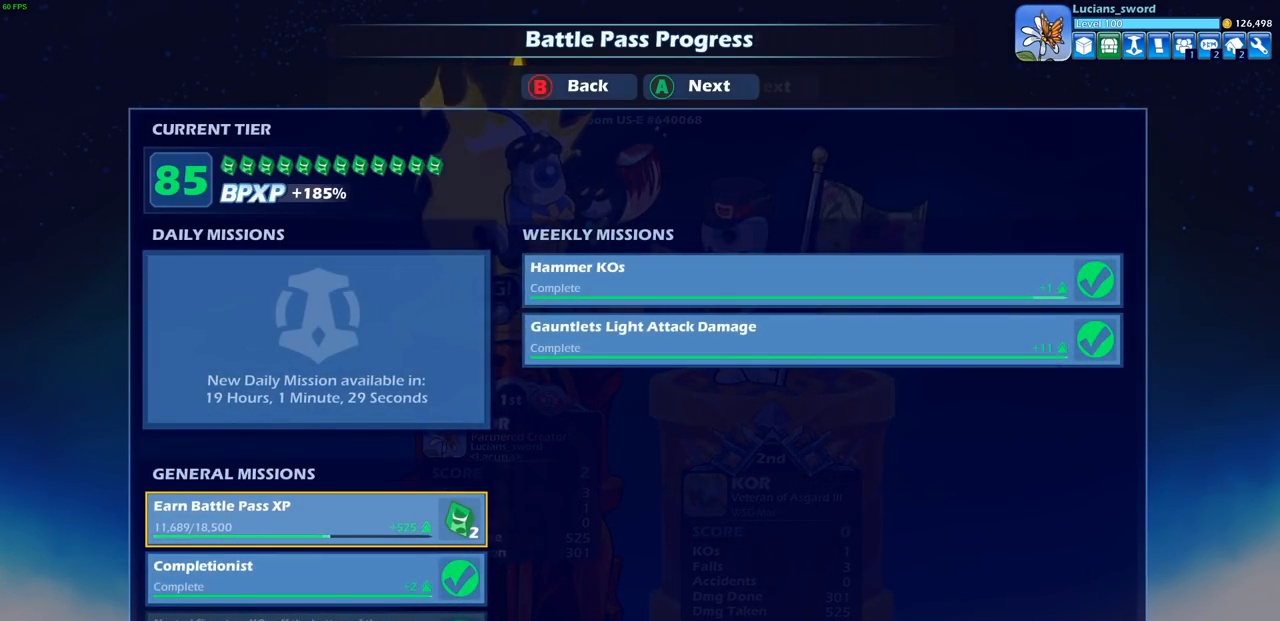
{"buttons": [], "left_stick": "center", "right_stick": "center", "events": []}
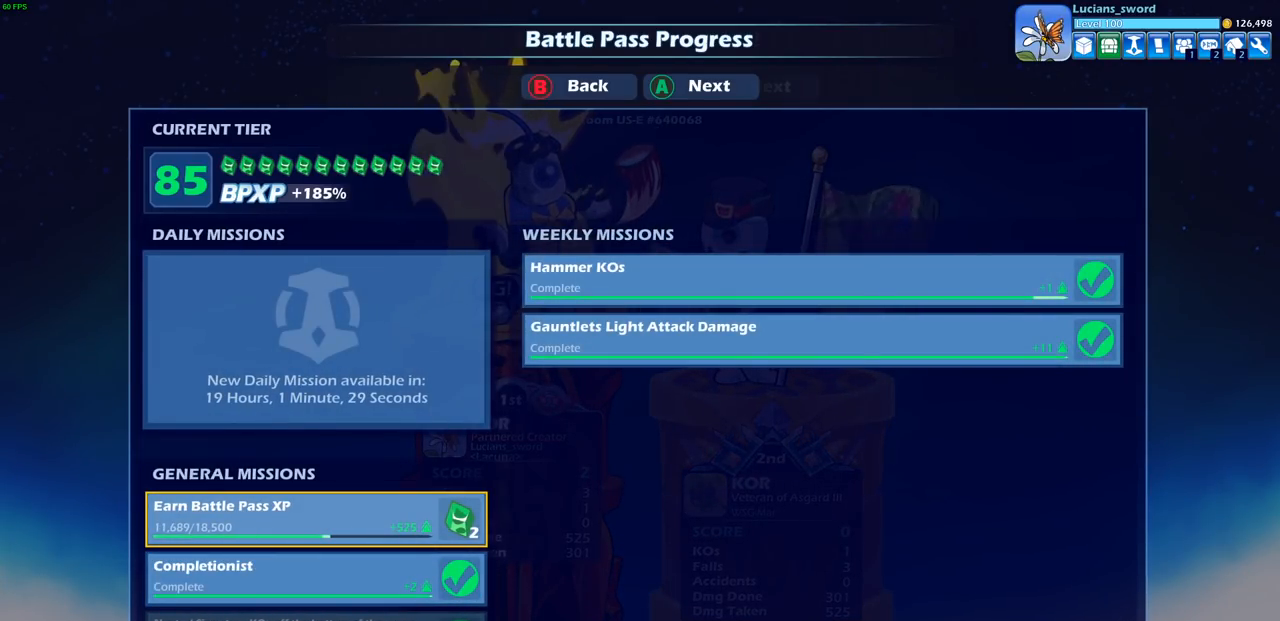
{"buttons": [], "left_stick": "center", "right_stick": "center", "events": [[83, "CROSS", "down"], [167, "CROSS", "up"]]}
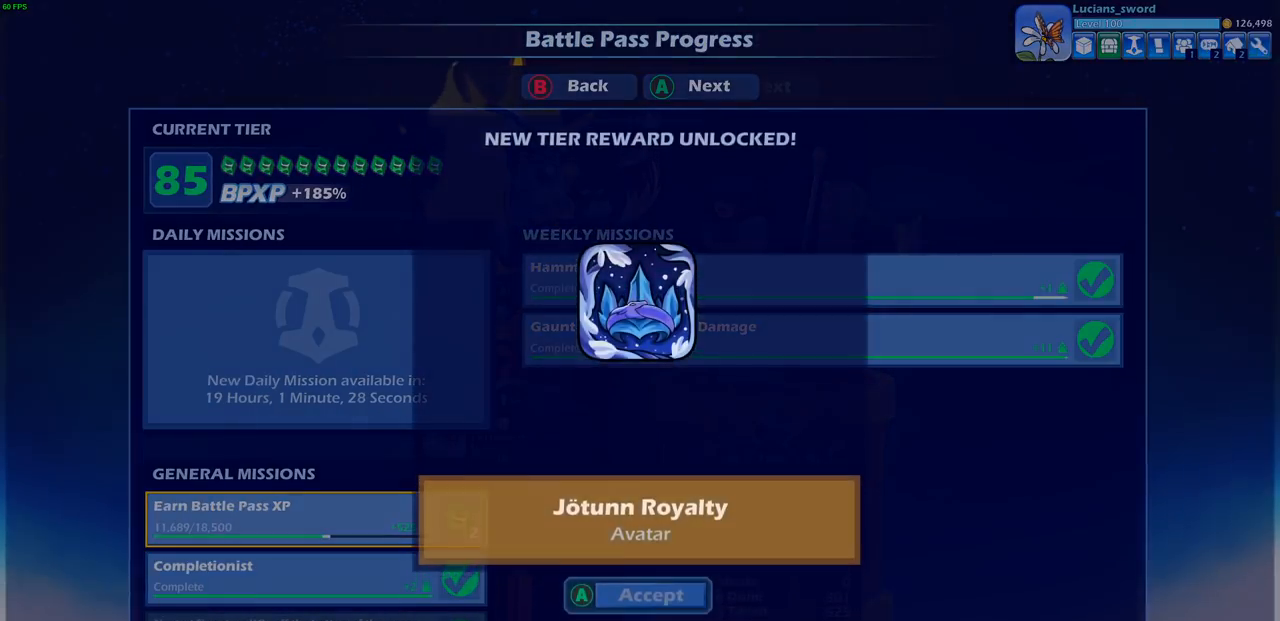
{"buttons": [], "left_stick": "center", "right_stick": "center", "events": []}